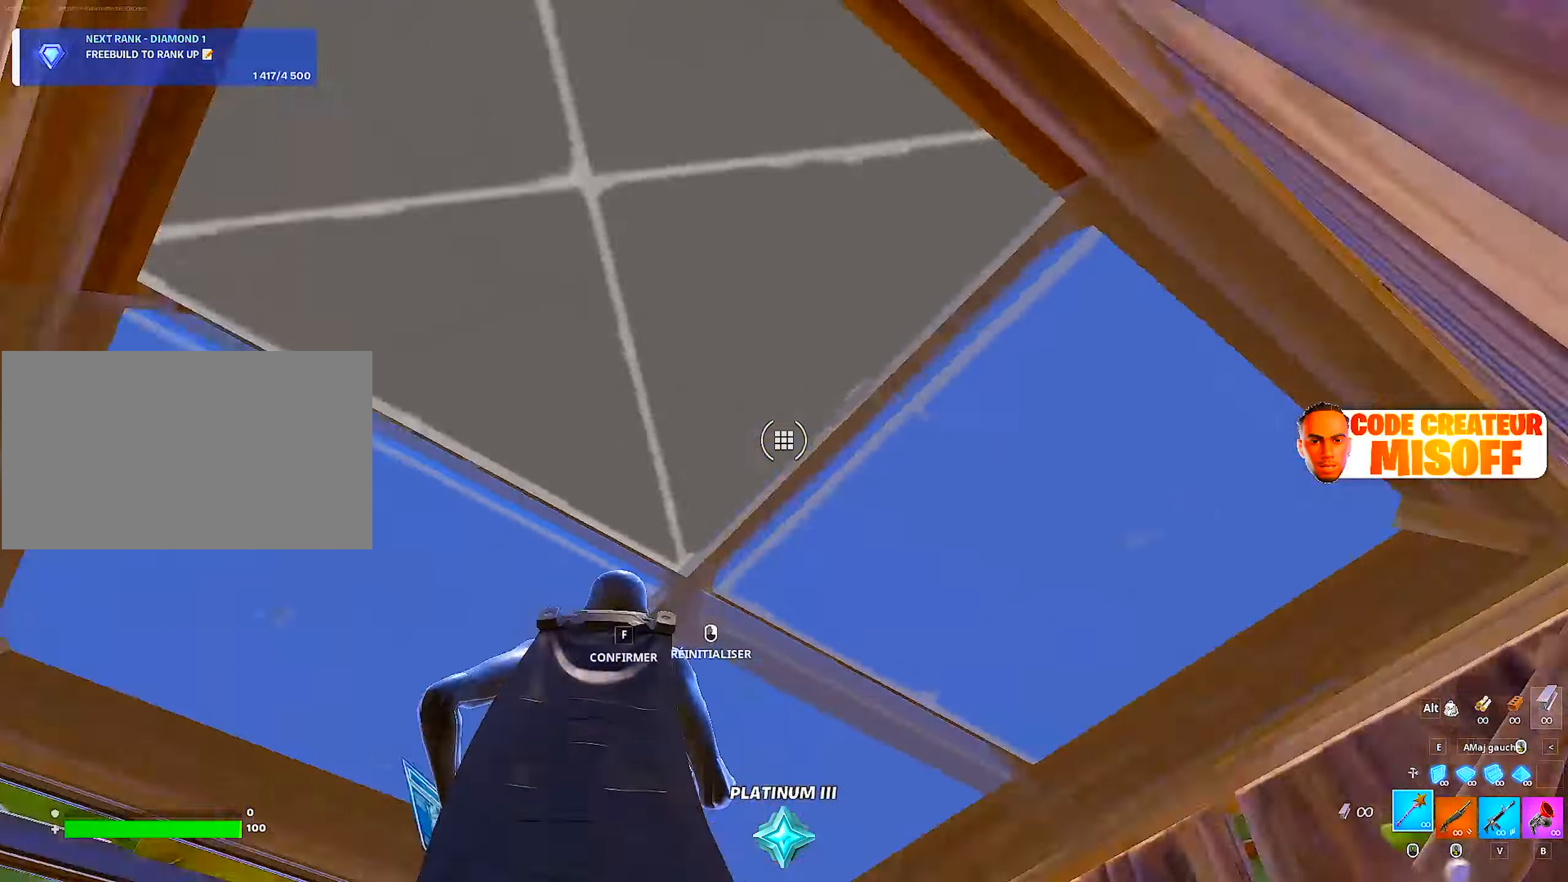
Gameplay with keyboard and mouse; each line is a JSON object with the keys and mouse buttons held at the frame after it. "events" lists presses ("down") and releases ("up") of "1", "2", "3", "4", "5", "a", "alt", "c", "caps_lock", "ctrl", "d", "e", "f", "g", "q", "r", "s", "shift", "space", "t", "tab", "v", "w", "x", "z", "mouse_left", "mouse_wheel" and "mouse_right" between this image and that frame as [ms after this image, input, new state], when the widget could be followed in between. "mouse_left", "mouse_wheel", "mouse_right" = the "left", "wheel", "right" buttons of the "mouse" list. No other keys are recorded. "wheel" means that the mouse wheel is clicked or scrolled. "mouse_move" is the direction in which the mouse moves at that frame (one of eight, or "still"), when it could be read.
{"keys": ["z"], "mouse": [], "mouse_move": "left", "events": [[33, "f", "up"], [83, "mouse_left", "up"], [116, "q", "down"], [166, "f", "down"], [216, "mouse_left", "down"], [316, "f", "up"], [316, "mouse_left", "up"], [400, "z", "down"], [500, "q", "up"]]}
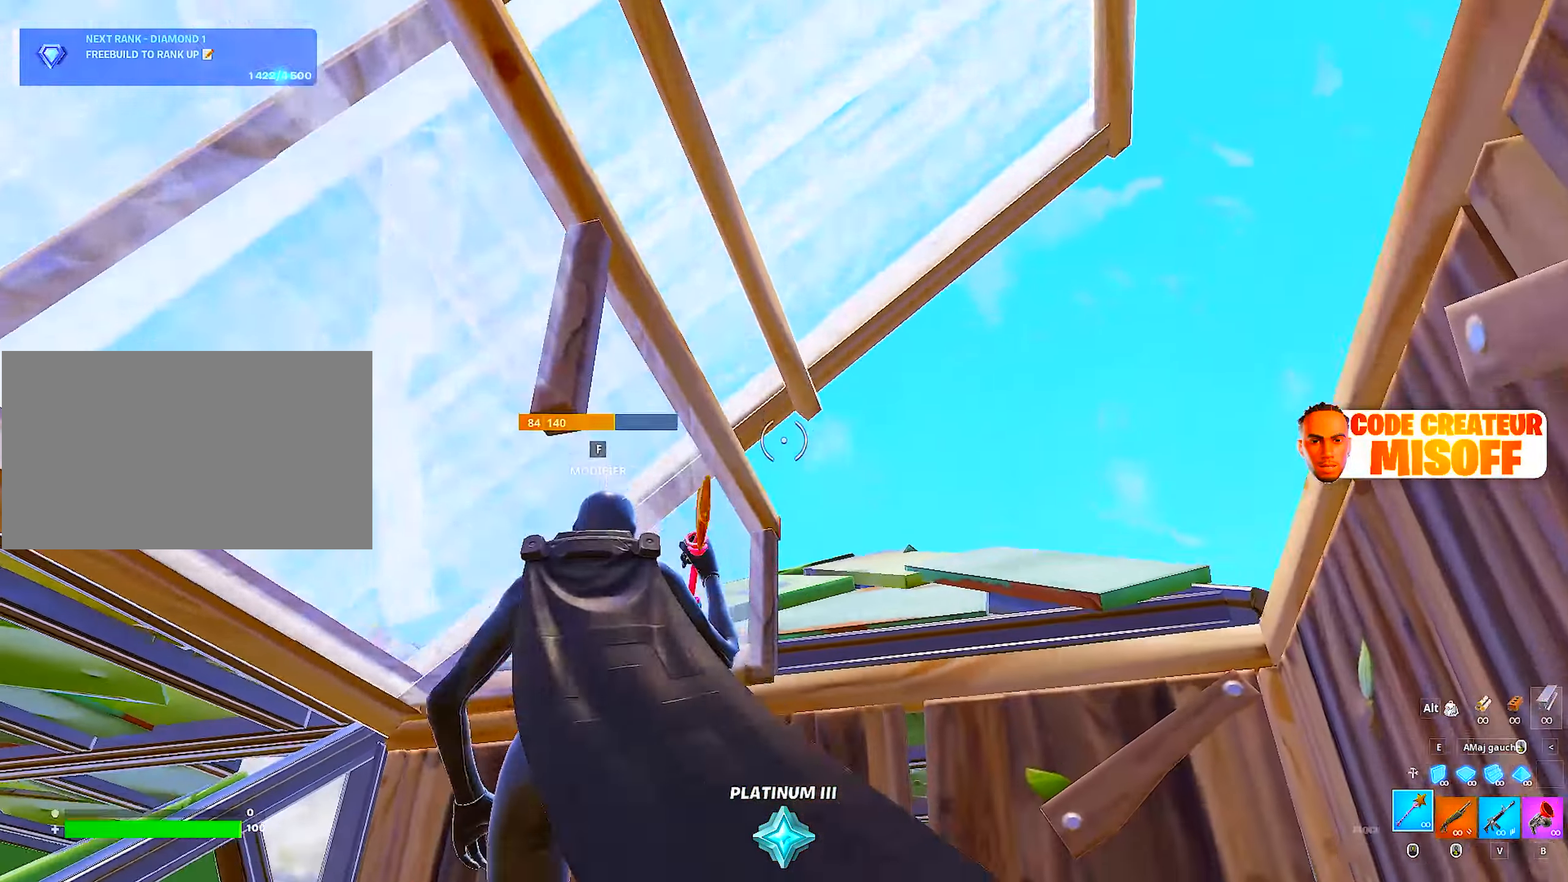
{"keys": ["z"], "mouse": [], "mouse_move": "right", "events": [[50, "d", "down"], [50, "z", "up"], [233, "d", "up"], [416, "z", "down"]]}
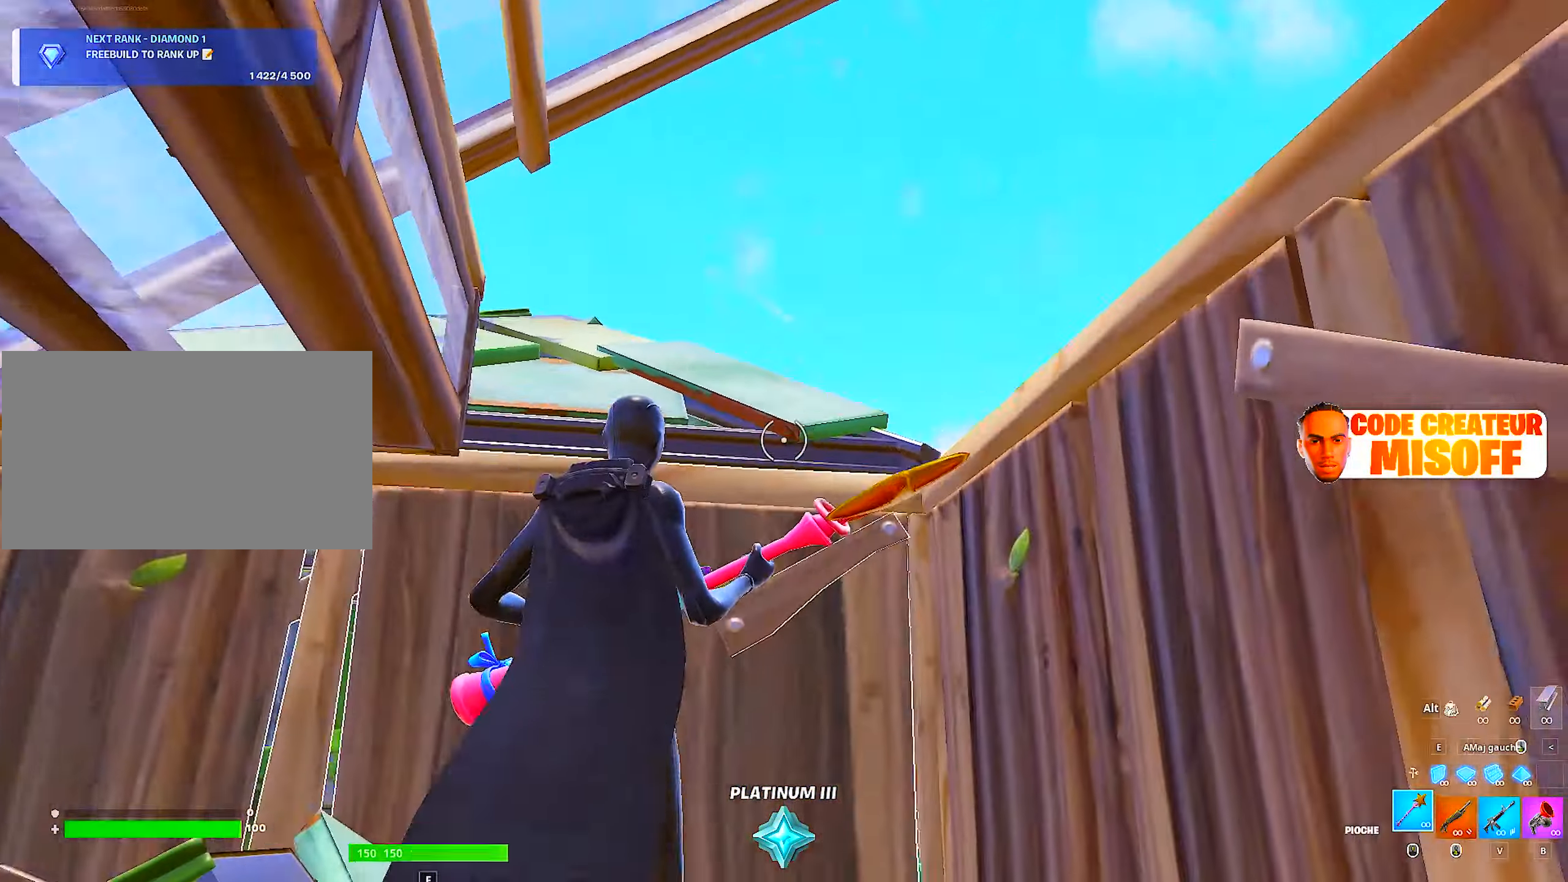
{"keys": ["space"], "mouse": [], "mouse_move": "down-left", "events": [[183, "d", "down"], [183, "z", "up"], [283, "space", "down"], [433, "d", "up"]]}
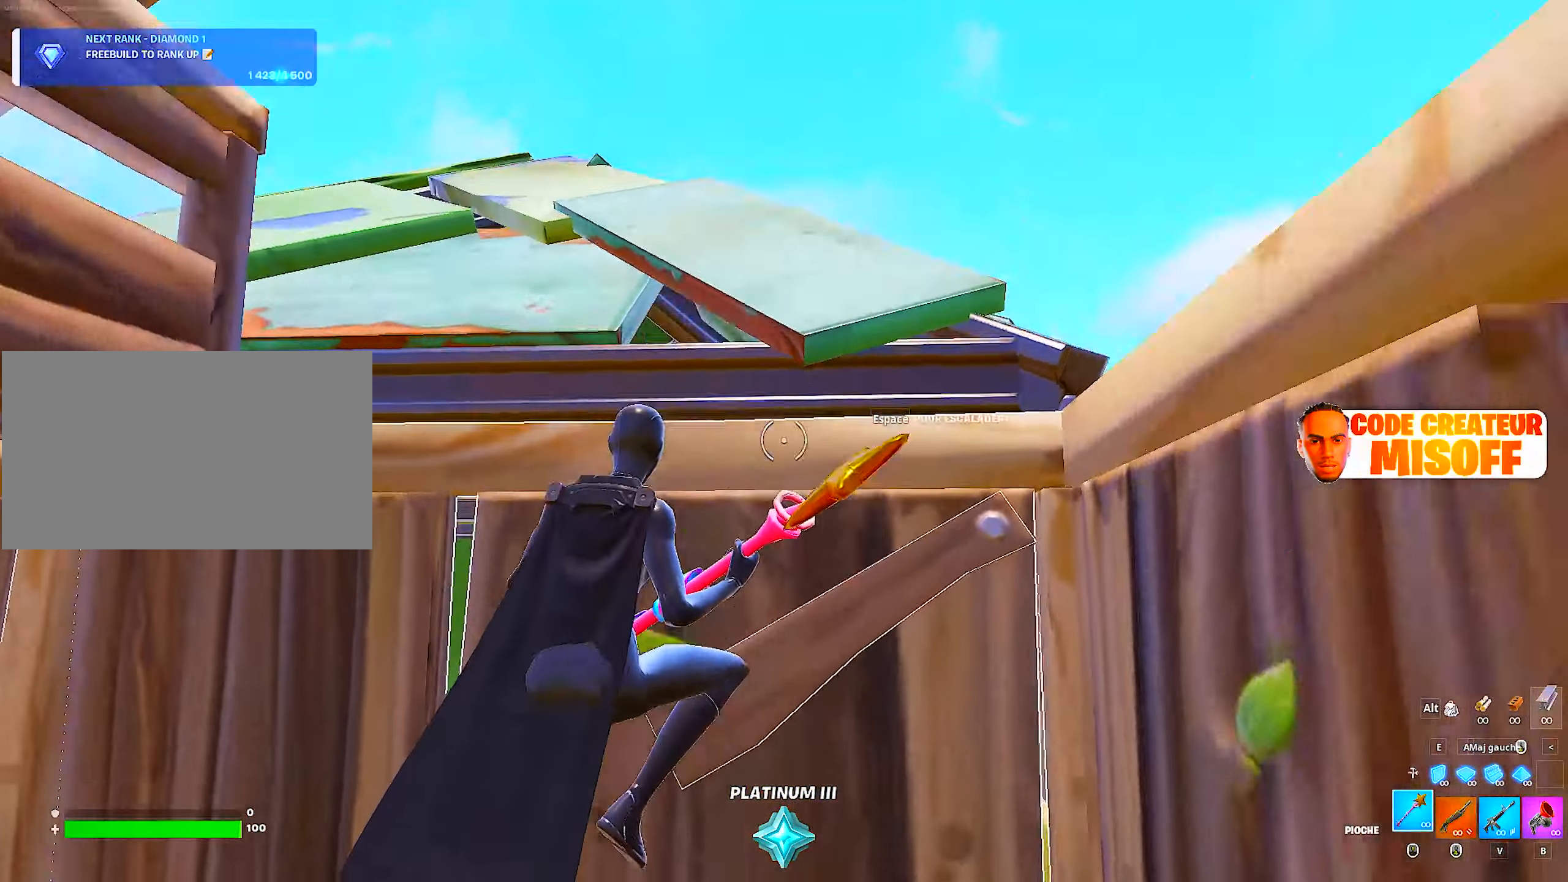
{"keys": [], "mouse": [], "mouse_move": "still", "events": [[250, "q", "down"], [300, "space", "up"], [450, "q", "up"]]}
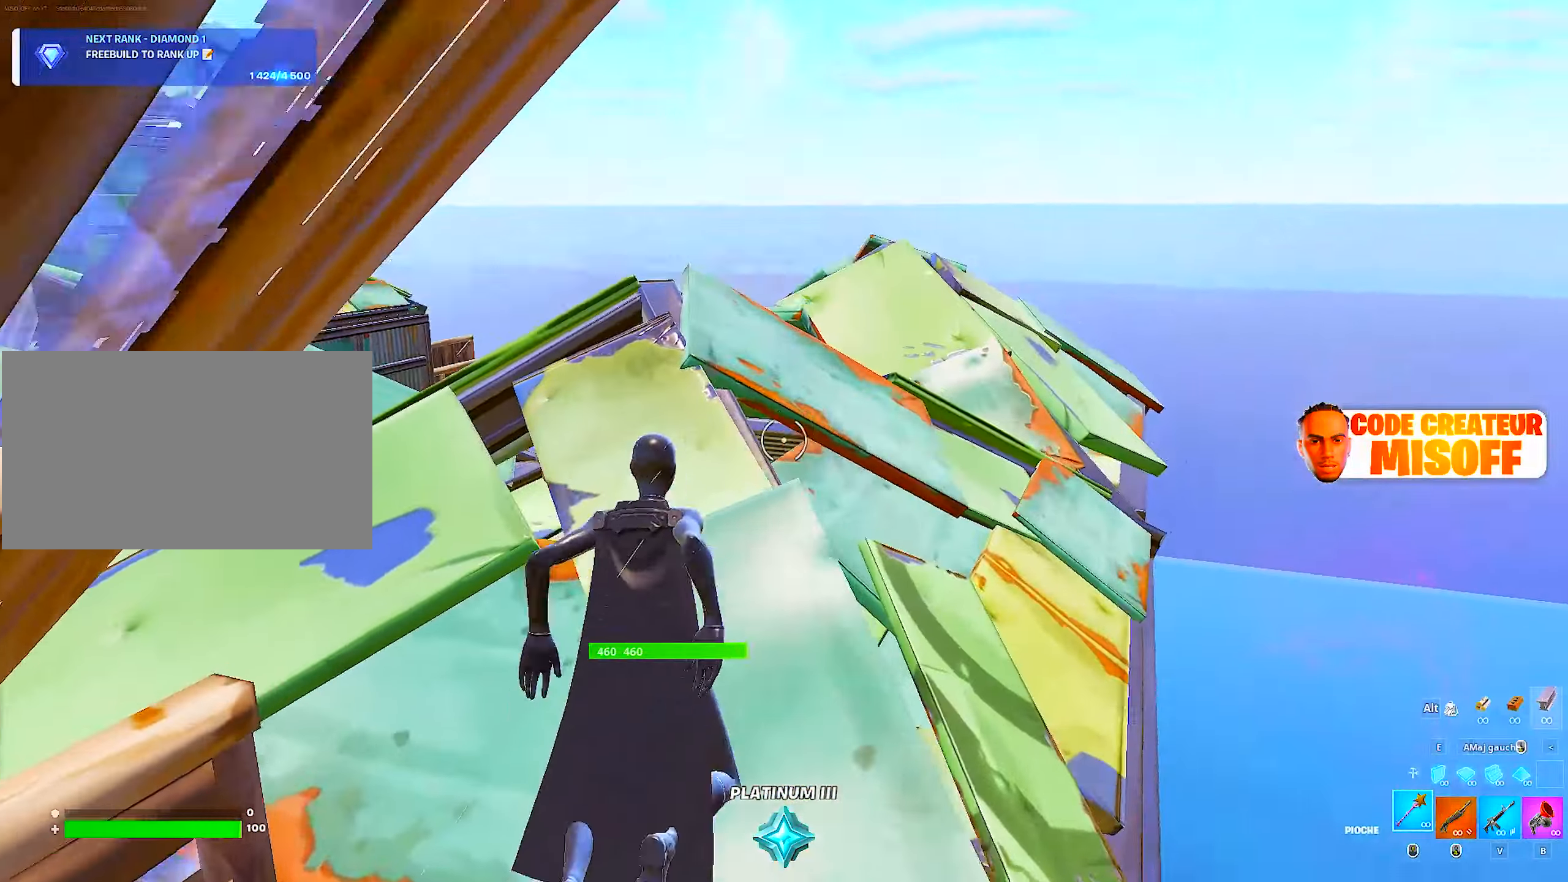
{"keys": ["z"], "mouse": [], "mouse_move": "right", "events": [[133, "q", "down"], [366, "z", "down"], [466, "q", "up"]]}
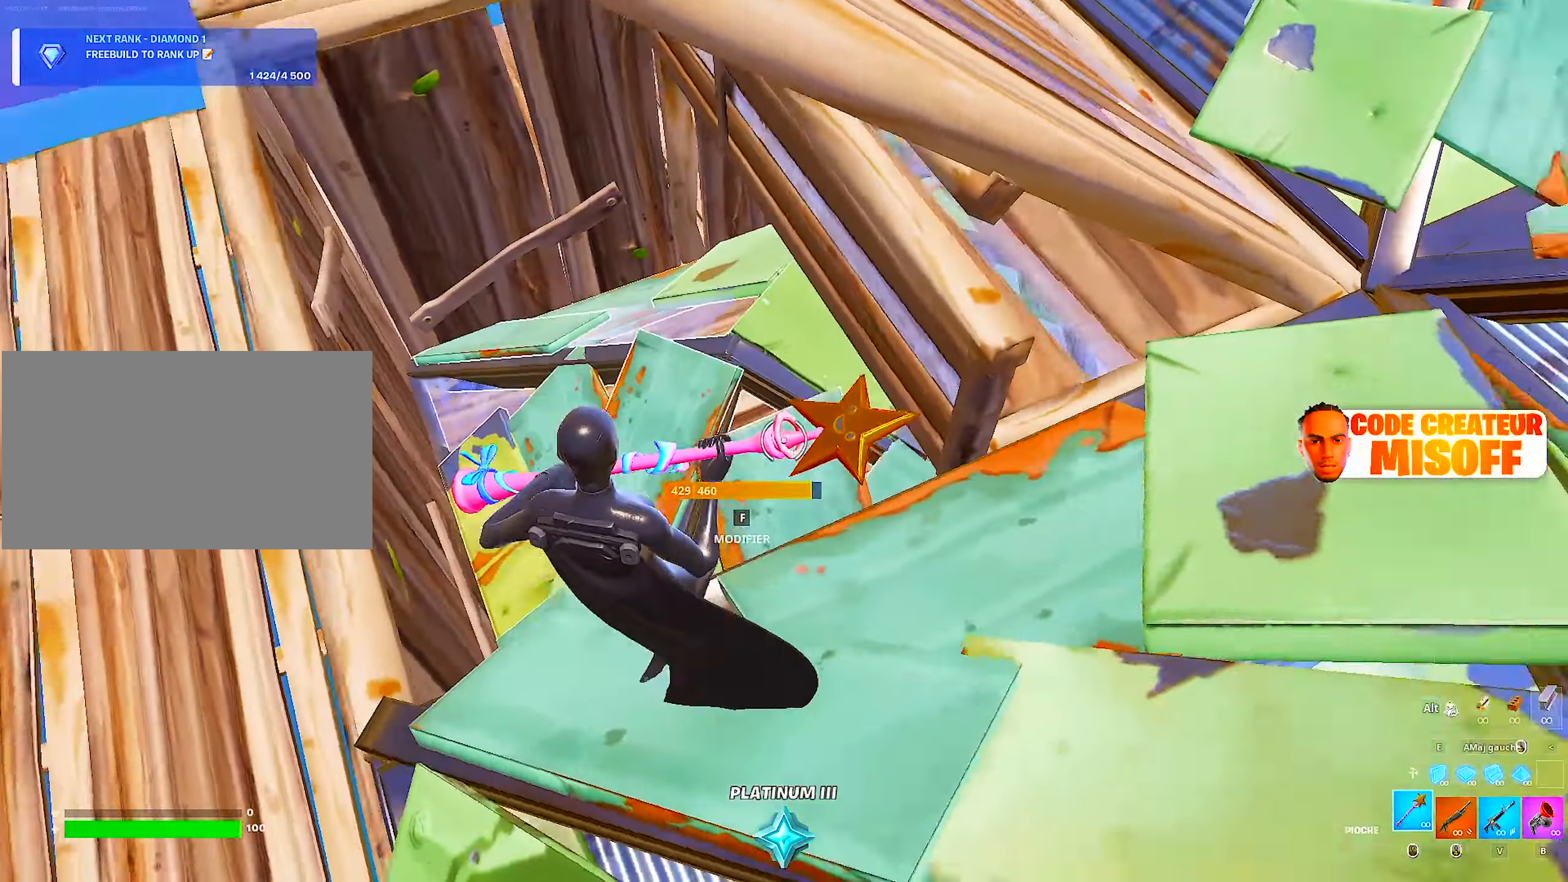
{"keys": ["d", "z"], "mouse": [], "mouse_move": "up", "events": [[200, "q", "down"], [333, "z", "up"], [383, "q", "up"], [433, "d", "down"], [466, "z", "down"]]}
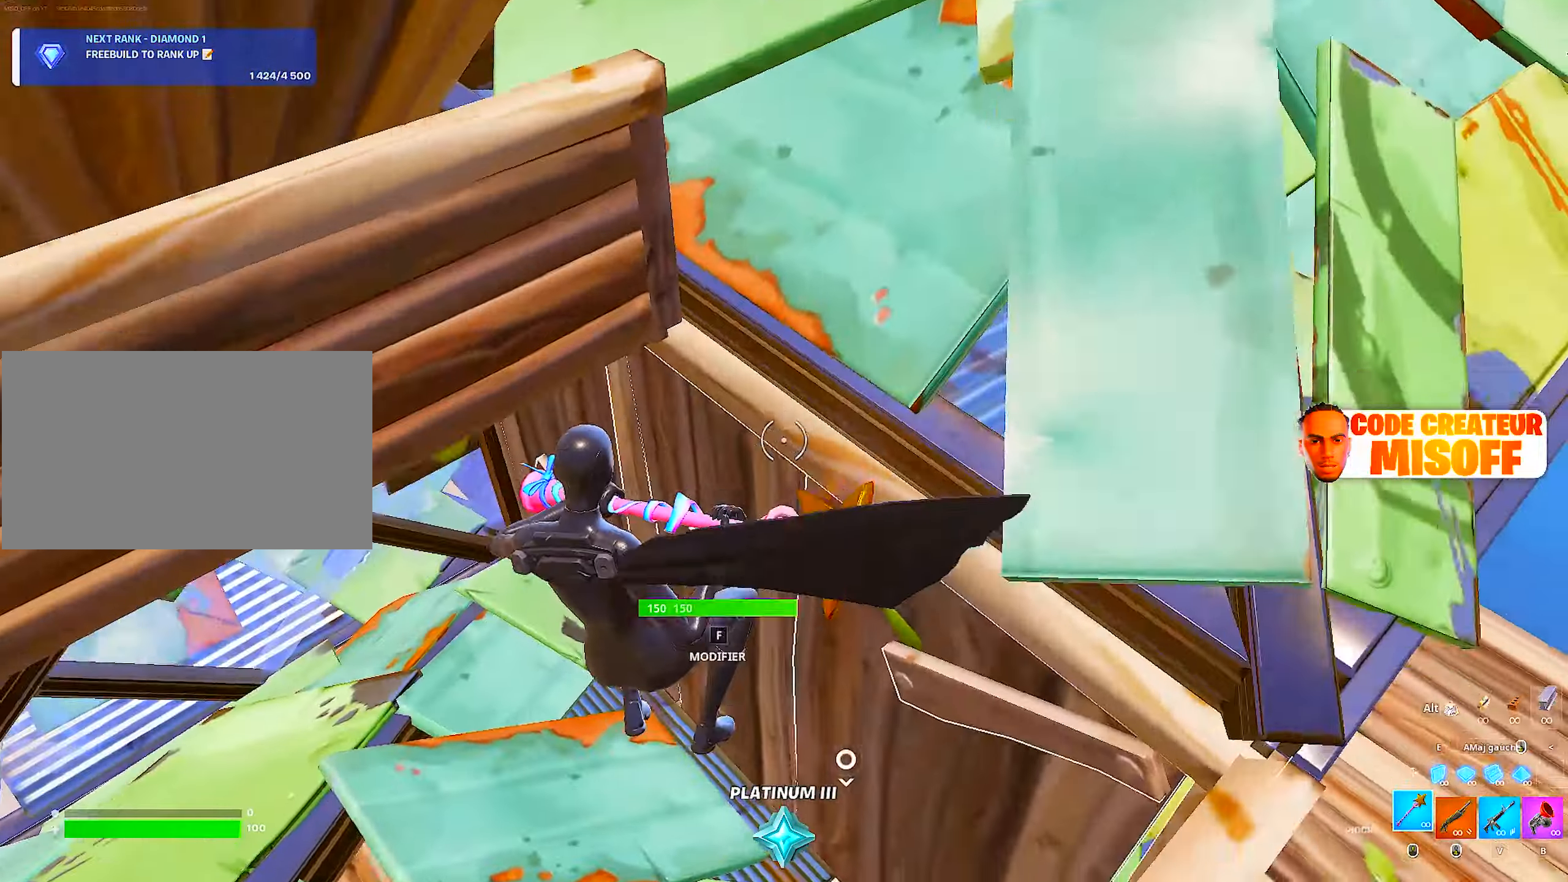
{"keys": ["d", "space", "z"], "mouse": [], "mouse_move": "down", "events": [[66, "d", "up"], [250, "d", "down"], [400, "d", "up"], [400, "space", "down"], [483, "d", "down"]]}
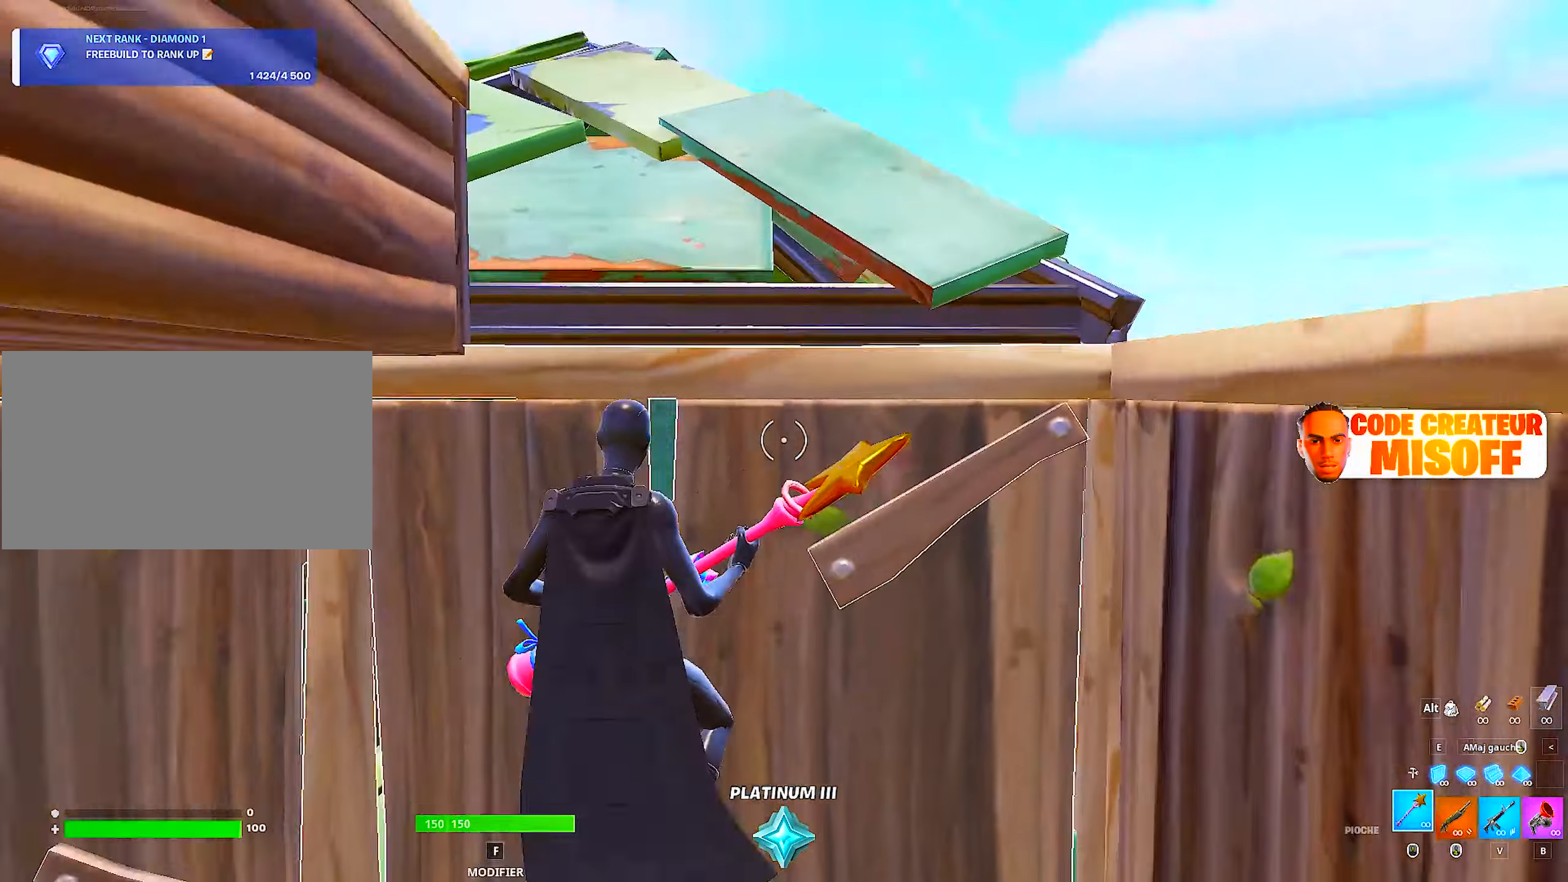
{"keys": ["d", "z"], "mouse": [], "mouse_move": "down-left", "events": [[316, "space", "up"]]}
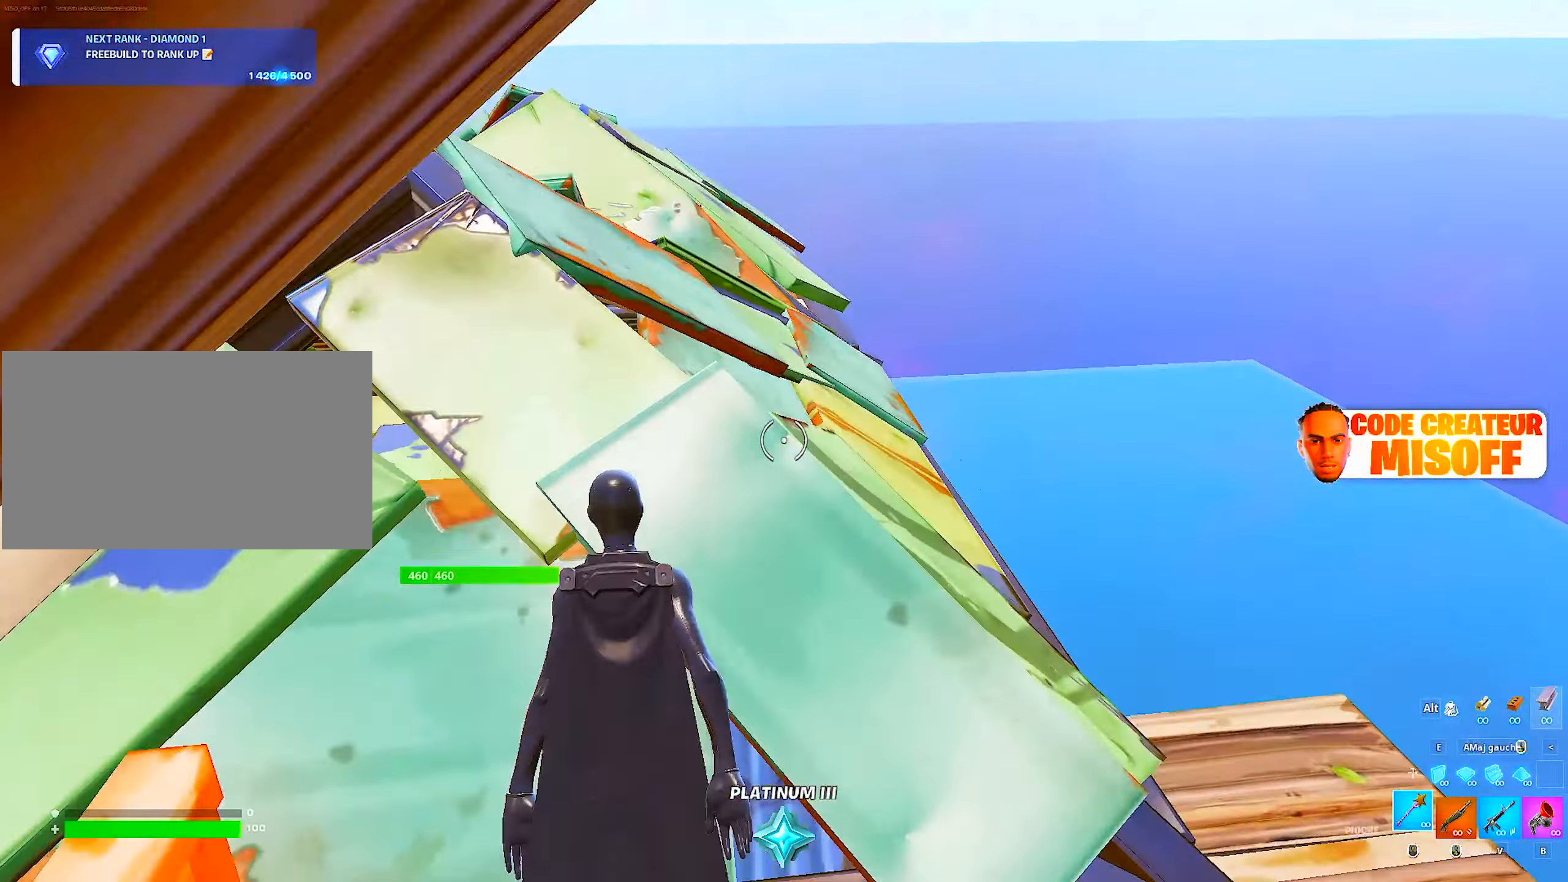
{"keys": ["d"], "mouse": [], "mouse_move": "left", "events": [[50, "z", "up"], [66, "d", "up"], [66, "space", "down"], [66, "z", "down"], [200, "z", "up"], [300, "space", "up"], [383, "d", "down"]]}
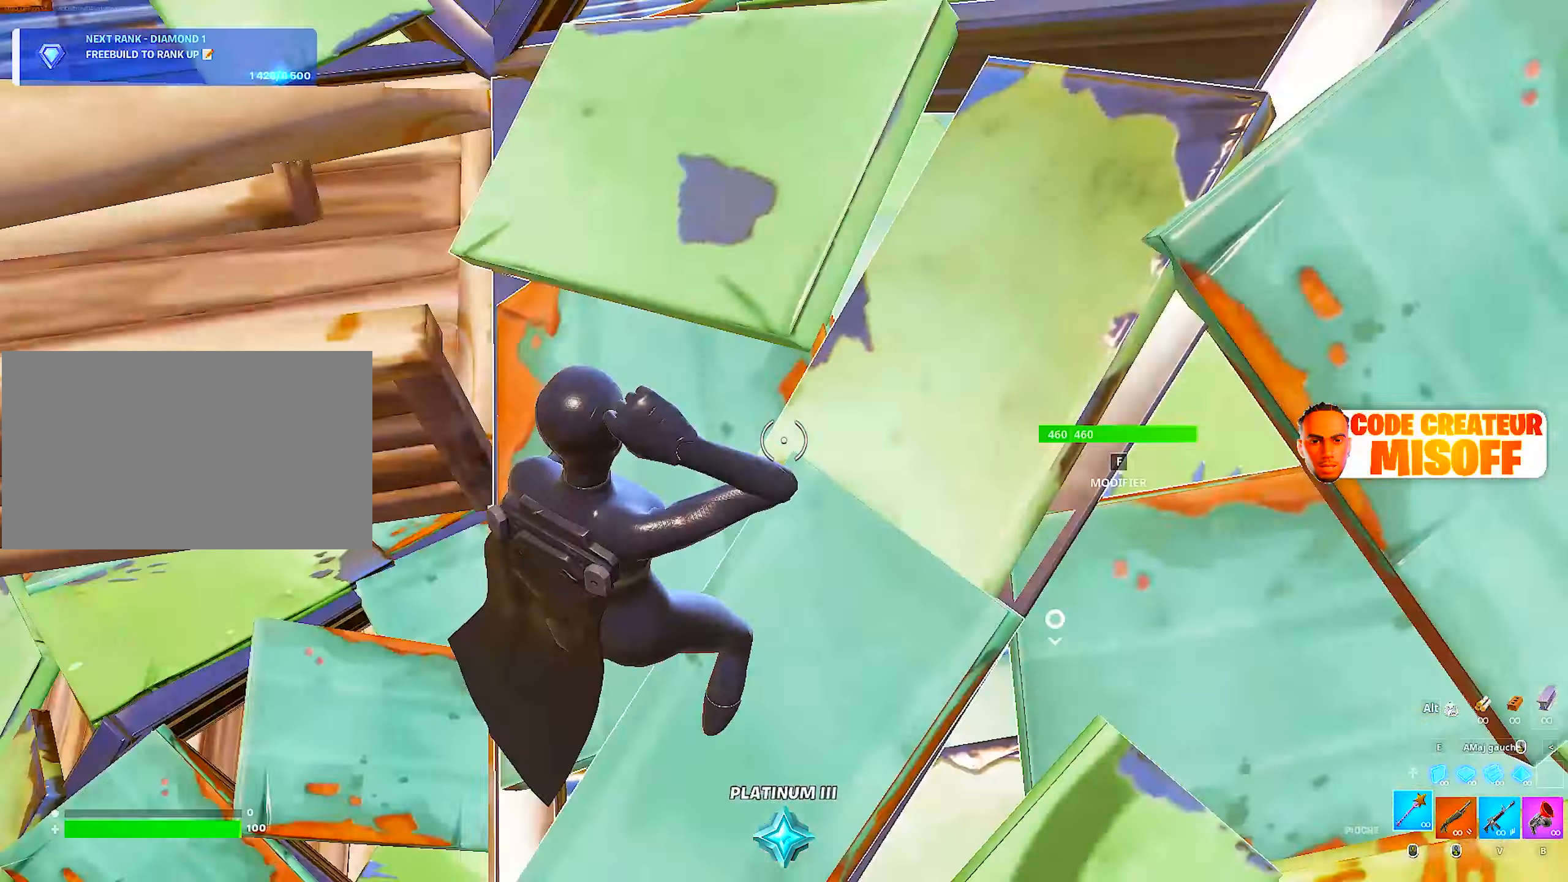
{"keys": ["q", "z"], "mouse": [], "mouse_move": "still", "events": [[33, "d", "up"], [33, "q", "down"], [400, "z", "down"]]}
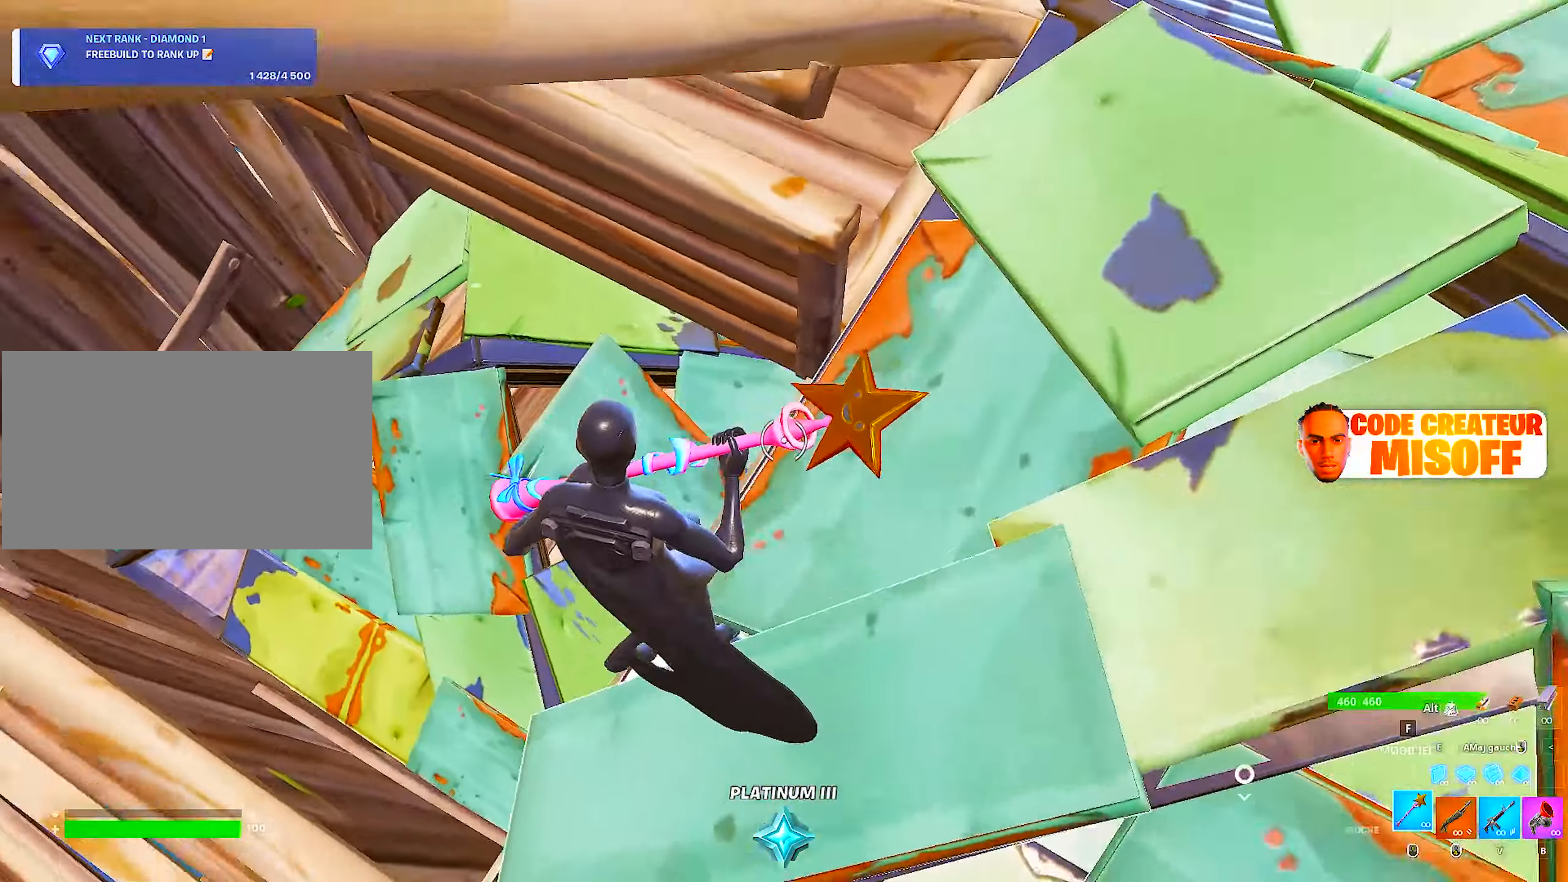
{"keys": ["z"], "mouse": [], "mouse_move": "up", "events": [[133, "z", "up"], [233, "d", "down"], [233, "q", "up"], [366, "d", "up"], [416, "z", "down"]]}
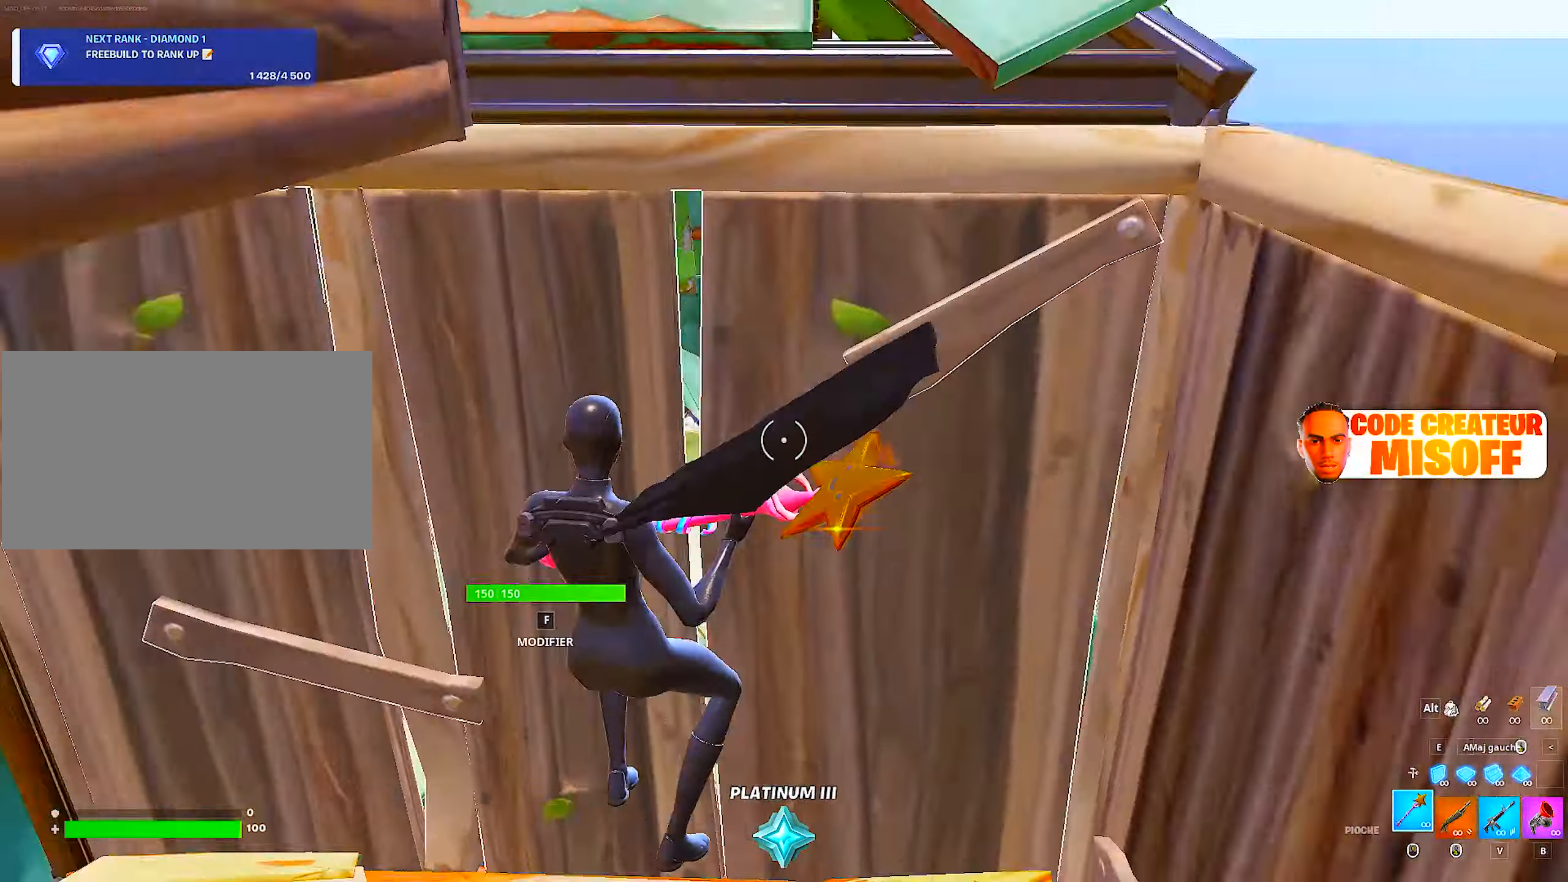
{"keys": [], "mouse": [], "mouse_move": "left", "events": [[116, "space", "down"], [133, "d", "down"], [133, "space", "up"], [283, "z", "up"], [466, "d", "up"]]}
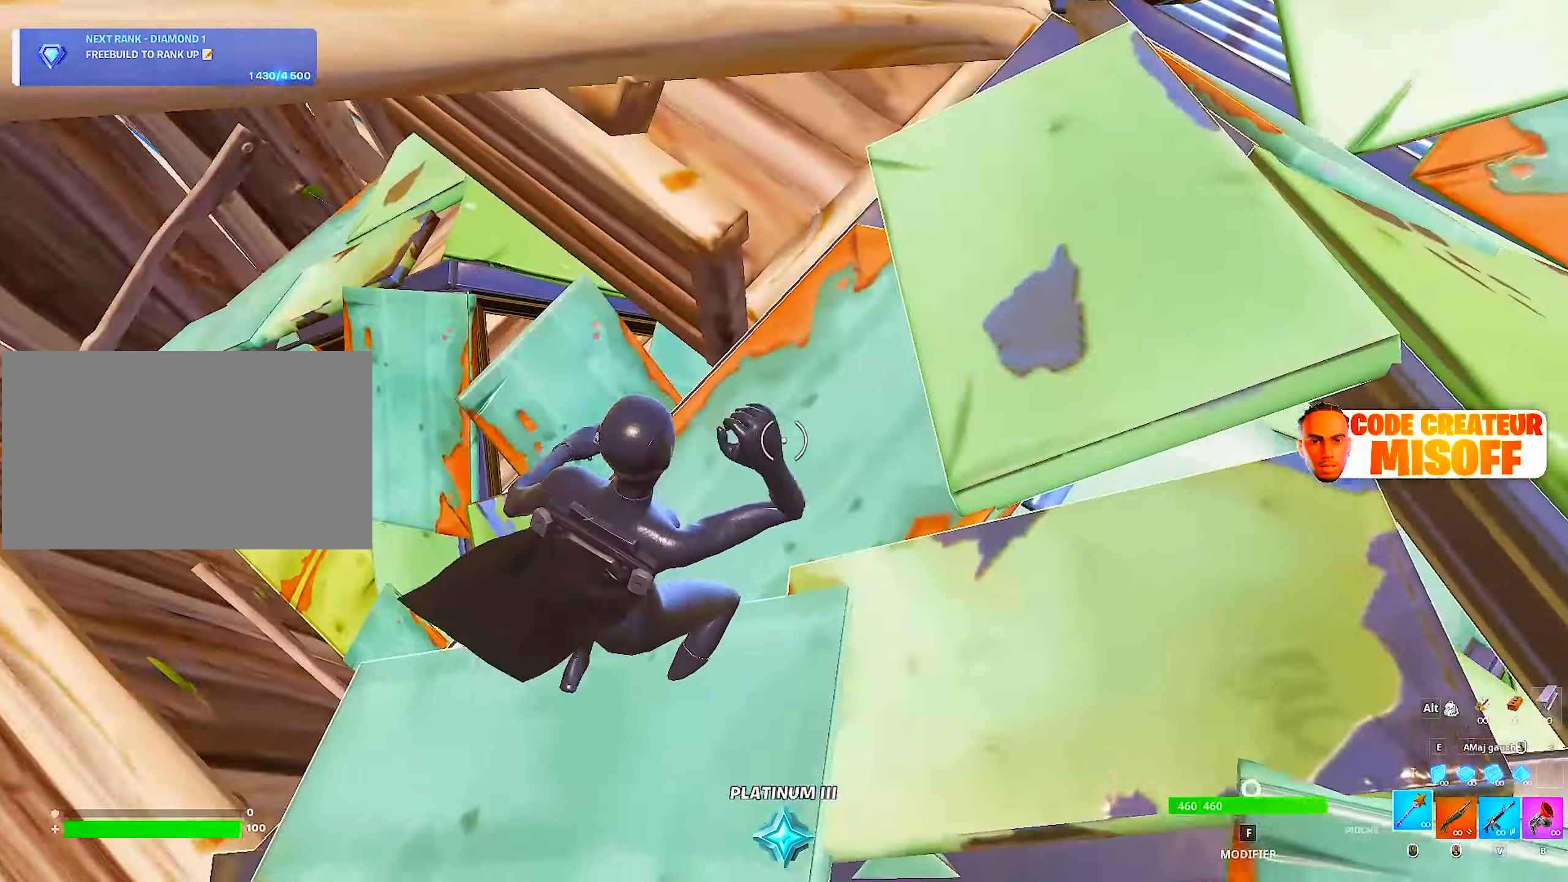
{"keys": ["q", "z"], "mouse": [], "mouse_move": "still", "events": [[16, "q", "down"], [100, "z", "down"]]}
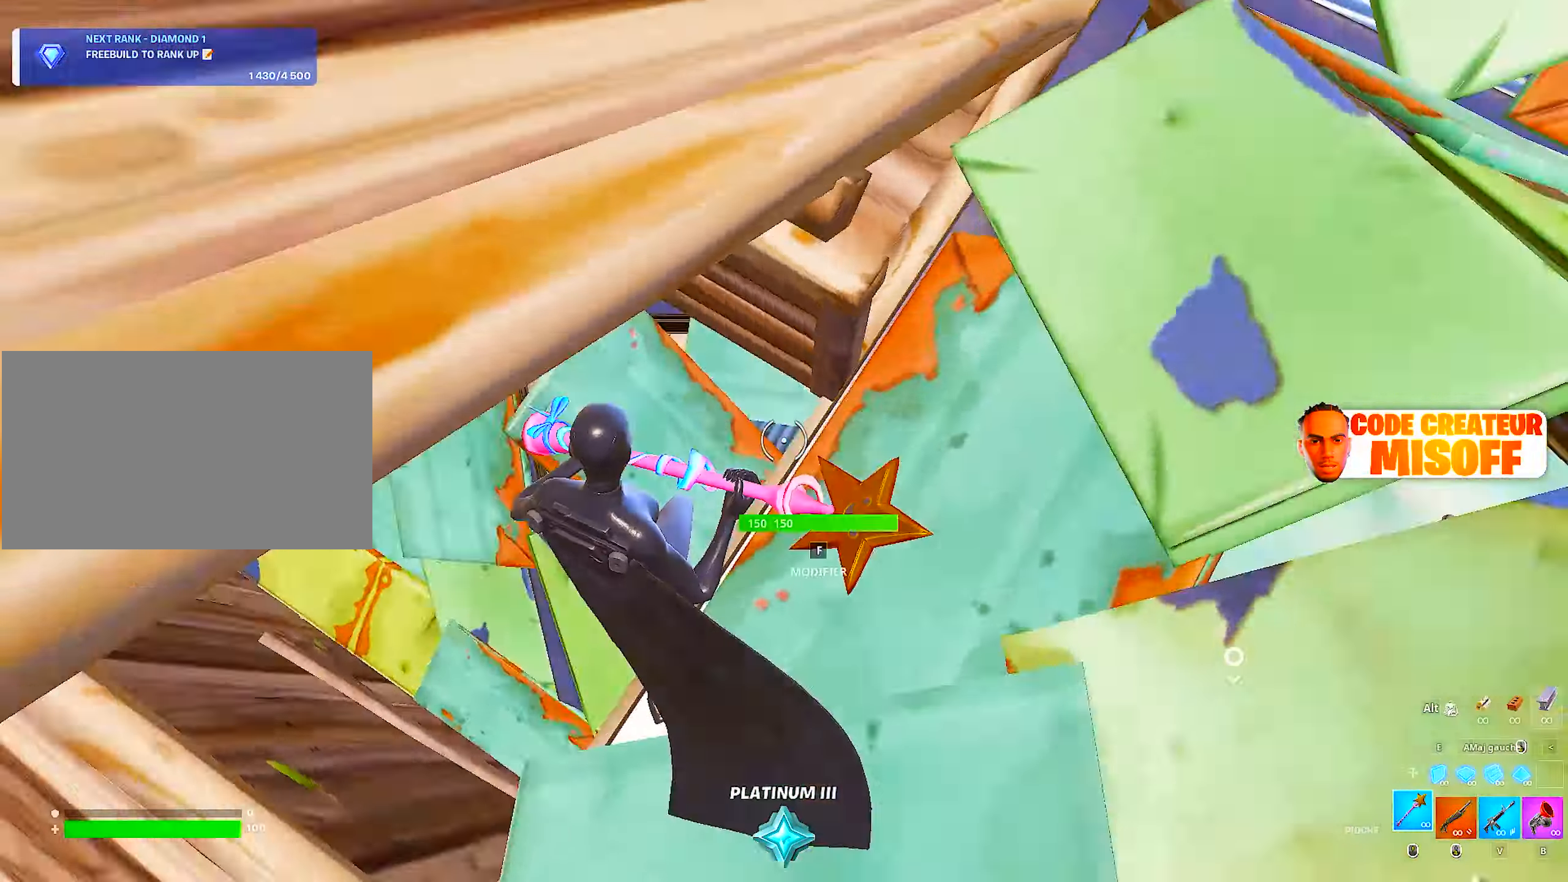
{"keys": ["d", "z"], "mouse": [], "mouse_move": "up", "events": [[116, "q", "up"], [116, "z", "up"], [216, "d", "down"], [316, "z", "down"]]}
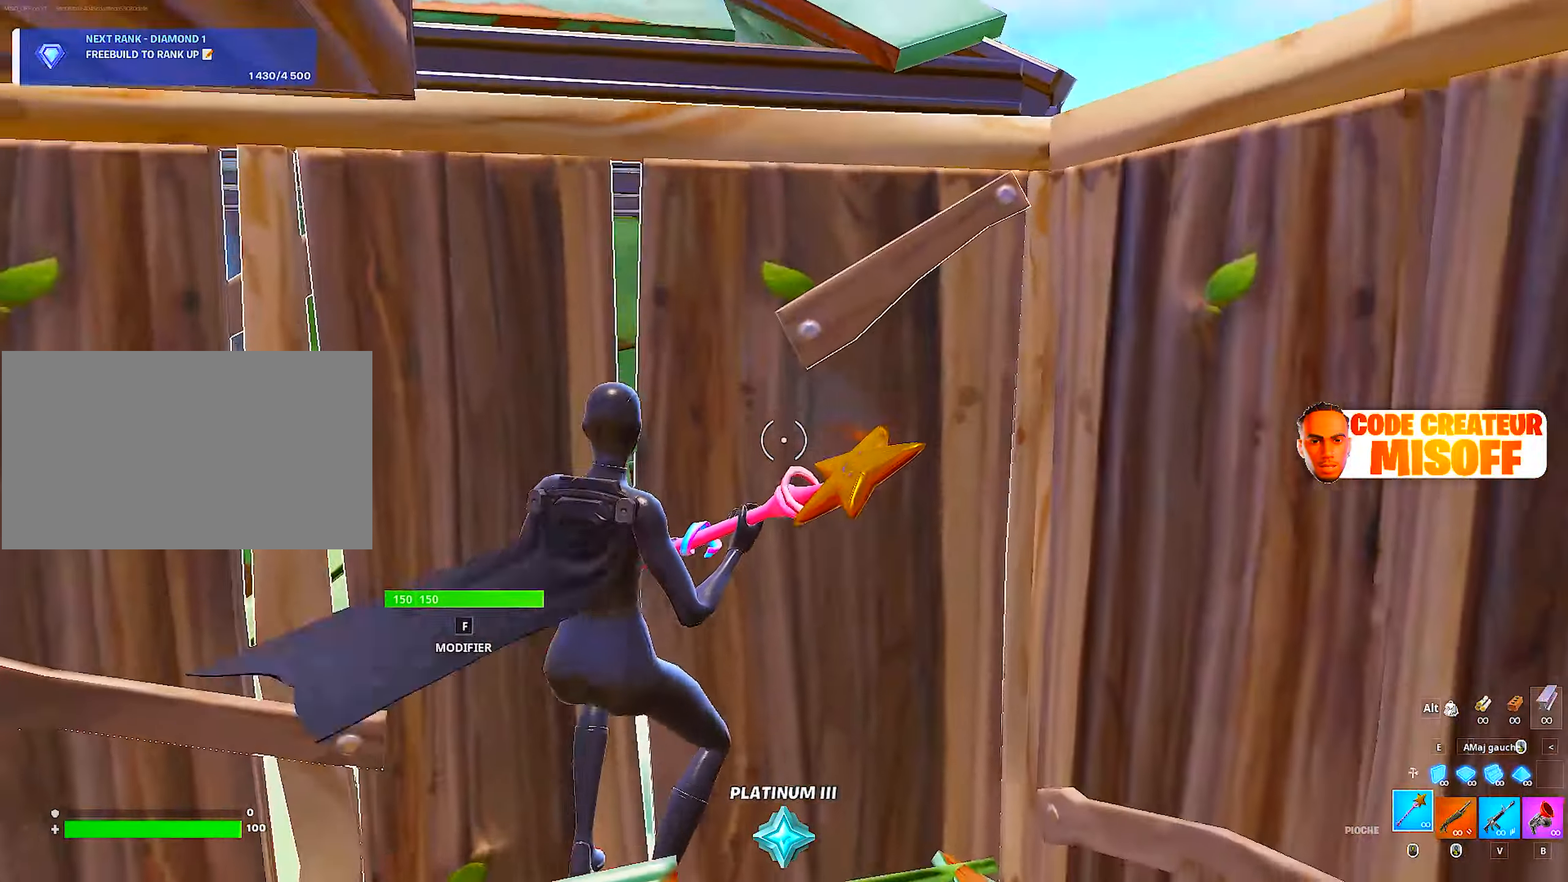
{"keys": ["d", "space", "z"], "mouse": [], "mouse_move": "down-left", "events": [[183, "space", "down"]]}
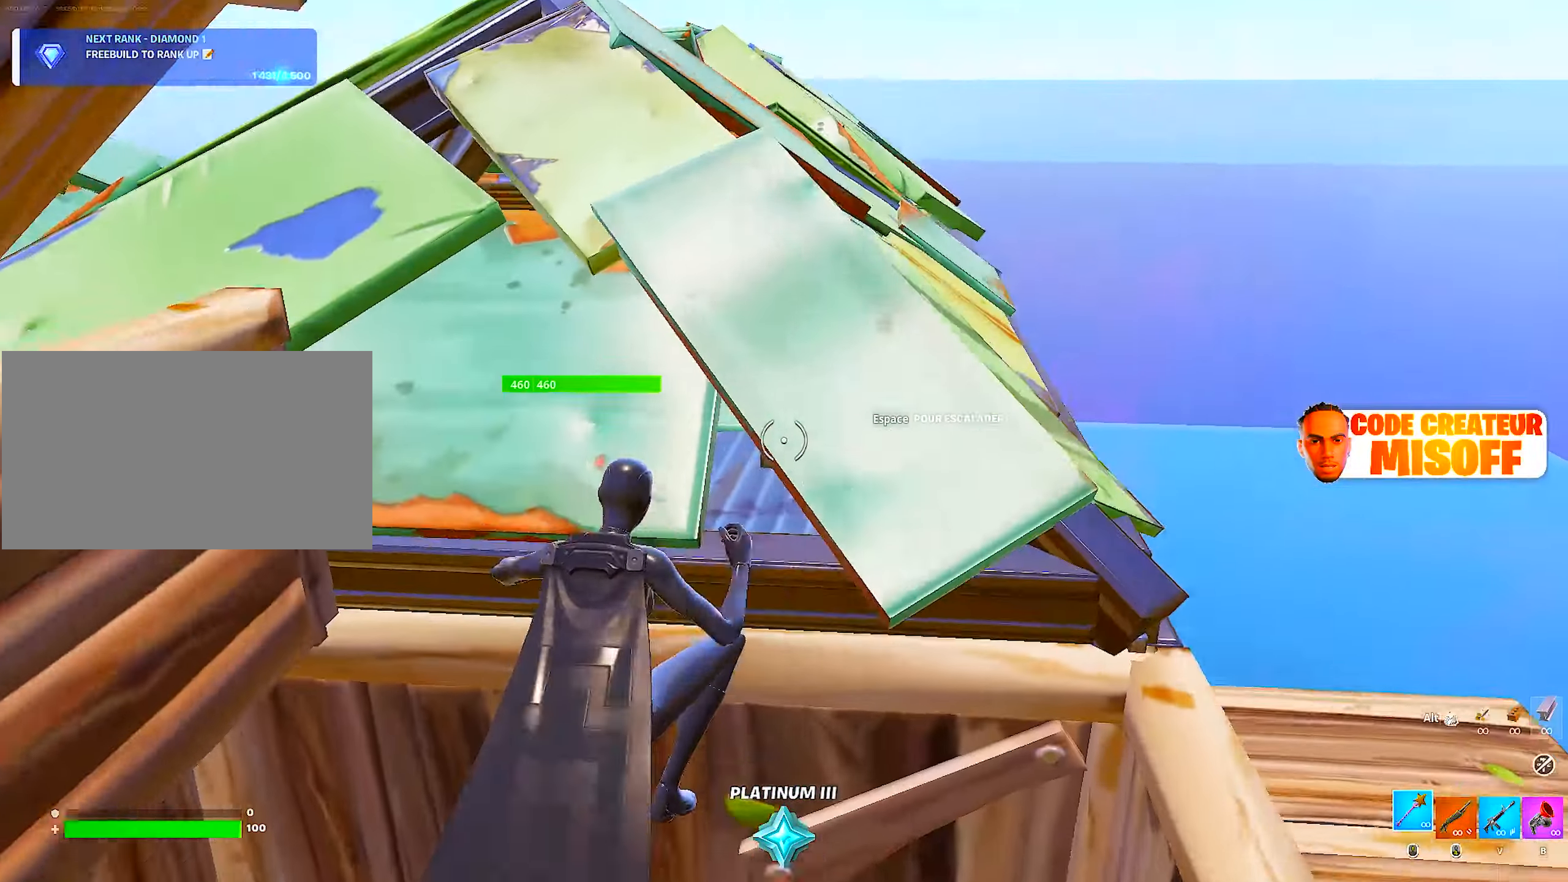
{"keys": ["d"], "mouse": [], "mouse_move": "left", "events": [[250, "space", "up"], [384, "z", "up"]]}
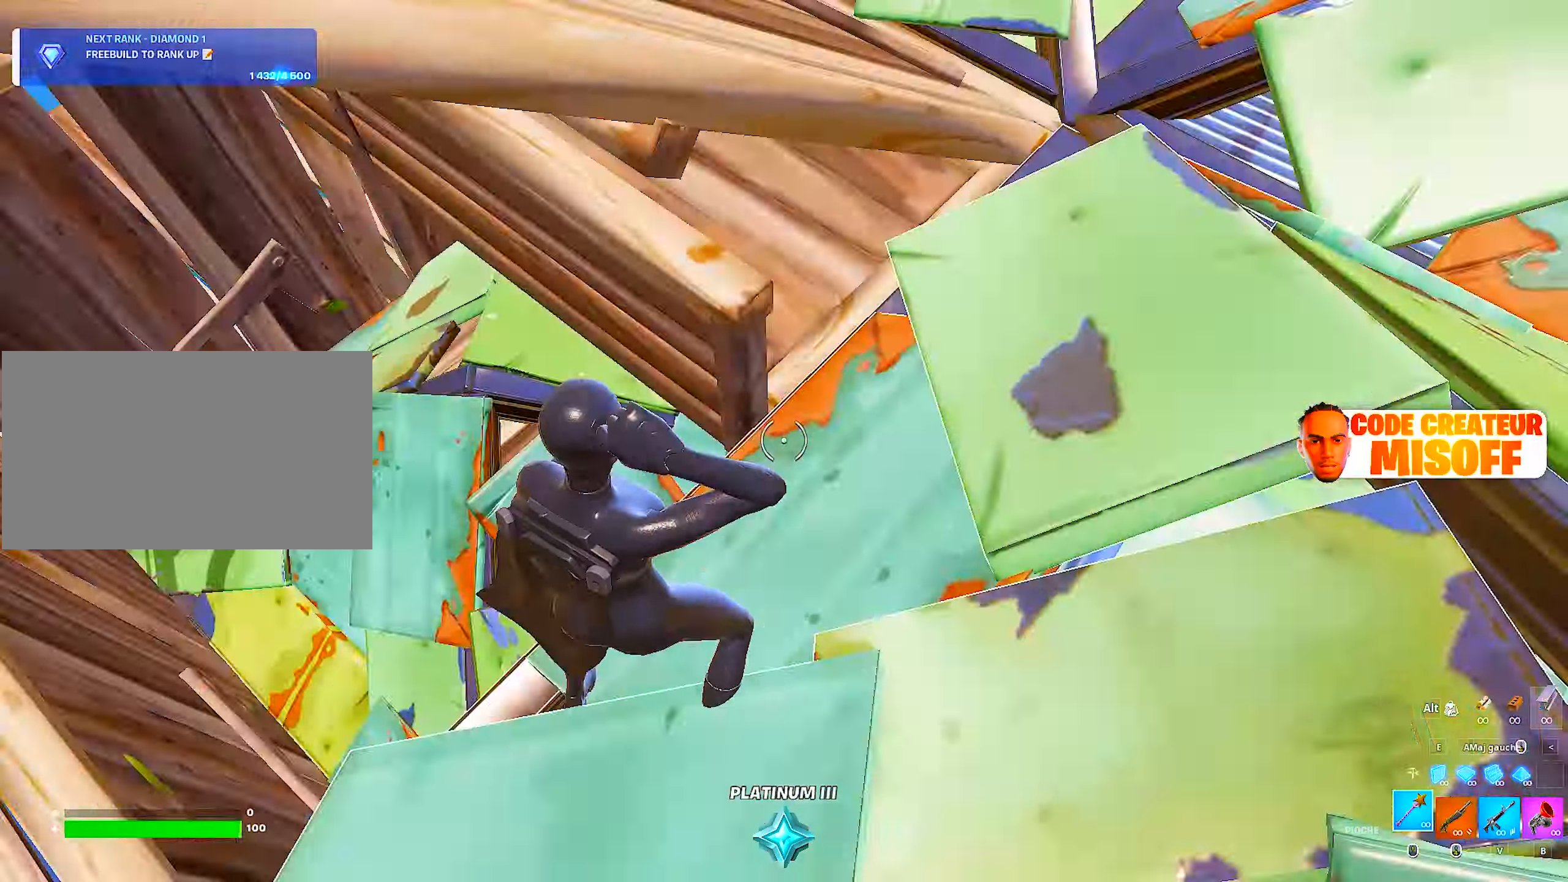
{"keys": ["z"], "mouse": [], "mouse_move": "left", "events": [[34, "q", "down"], [84, "d", "up"], [167, "mouse_left", "down"], [167, "q", "up"], [167, "z", "down"], [217, "mouse_left", "up"]]}
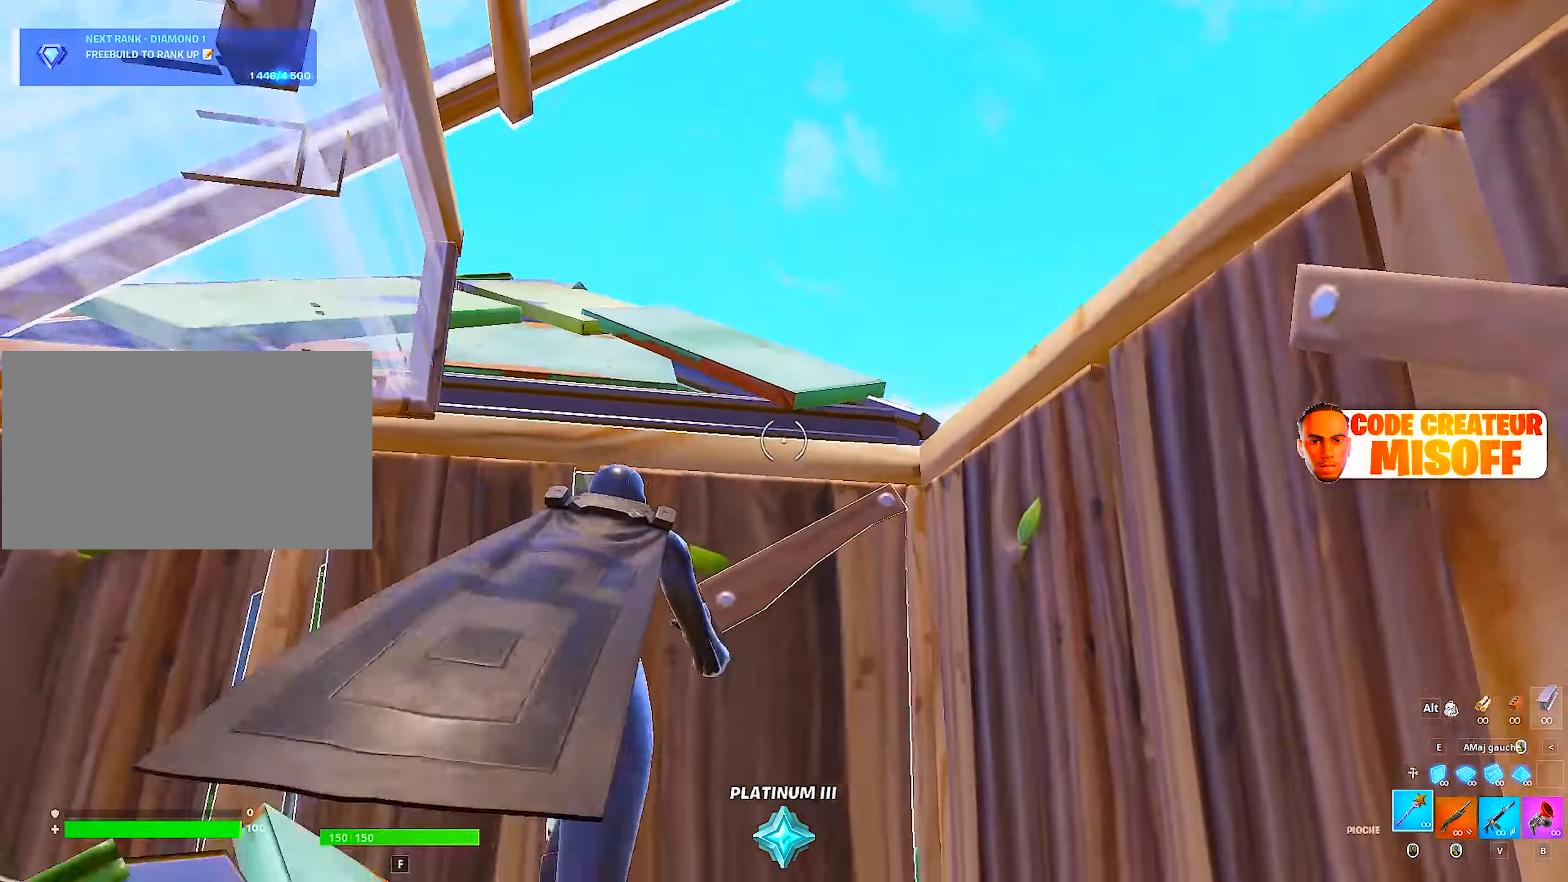
{"keys": ["z"], "mouse": [], "mouse_move": "left", "events": [[50, "space", "down"], [234, "space", "up"]]}
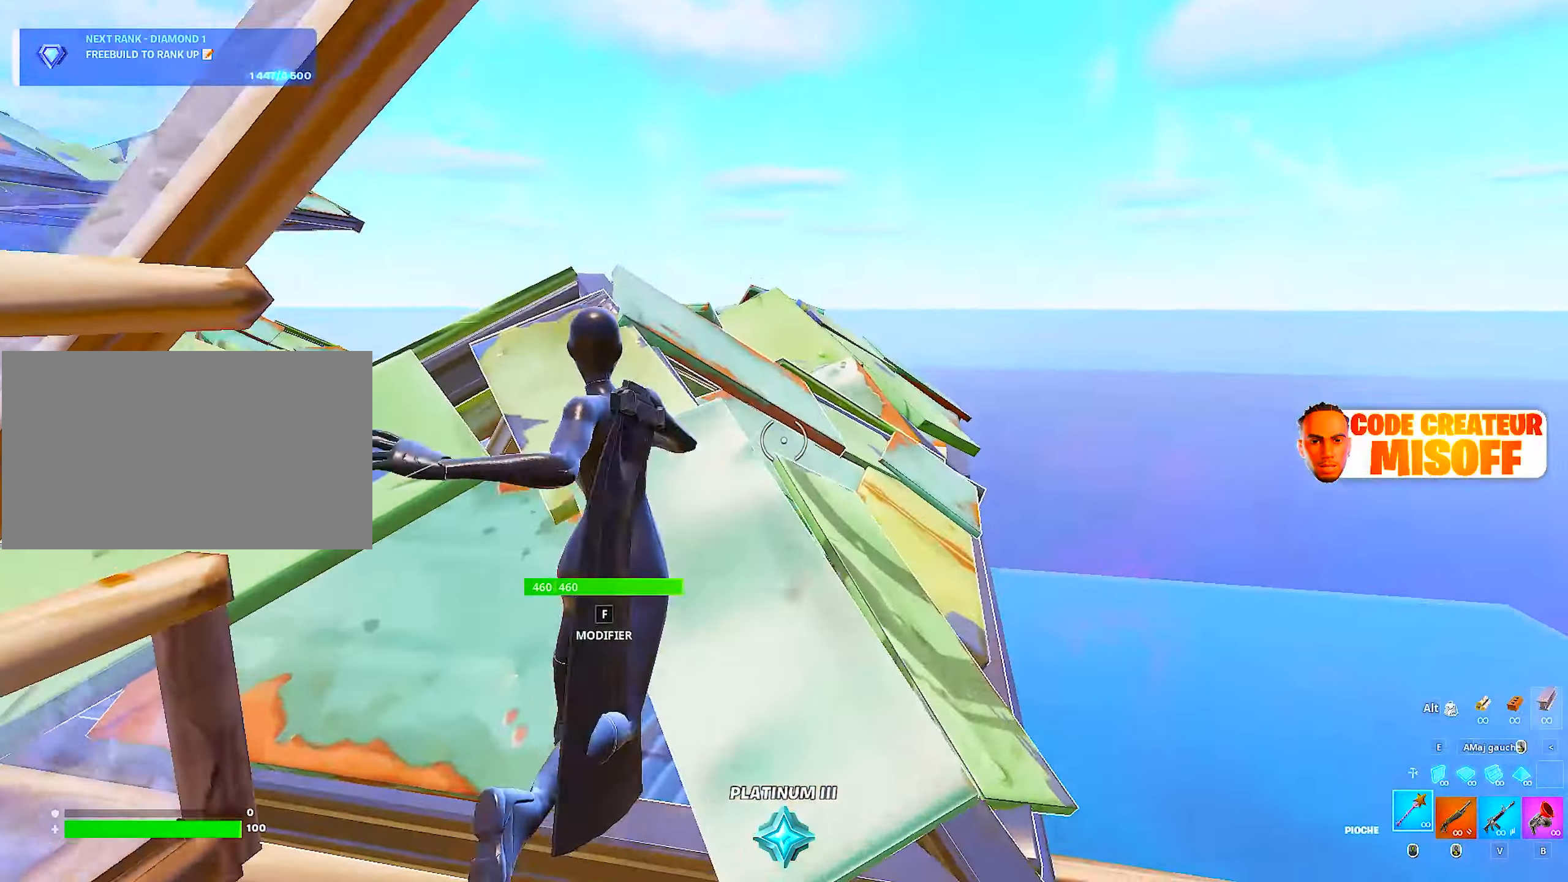
{"keys": ["q"], "mouse": [], "mouse_move": "right", "events": [[250, "z", "up"], [434, "q", "down"]]}
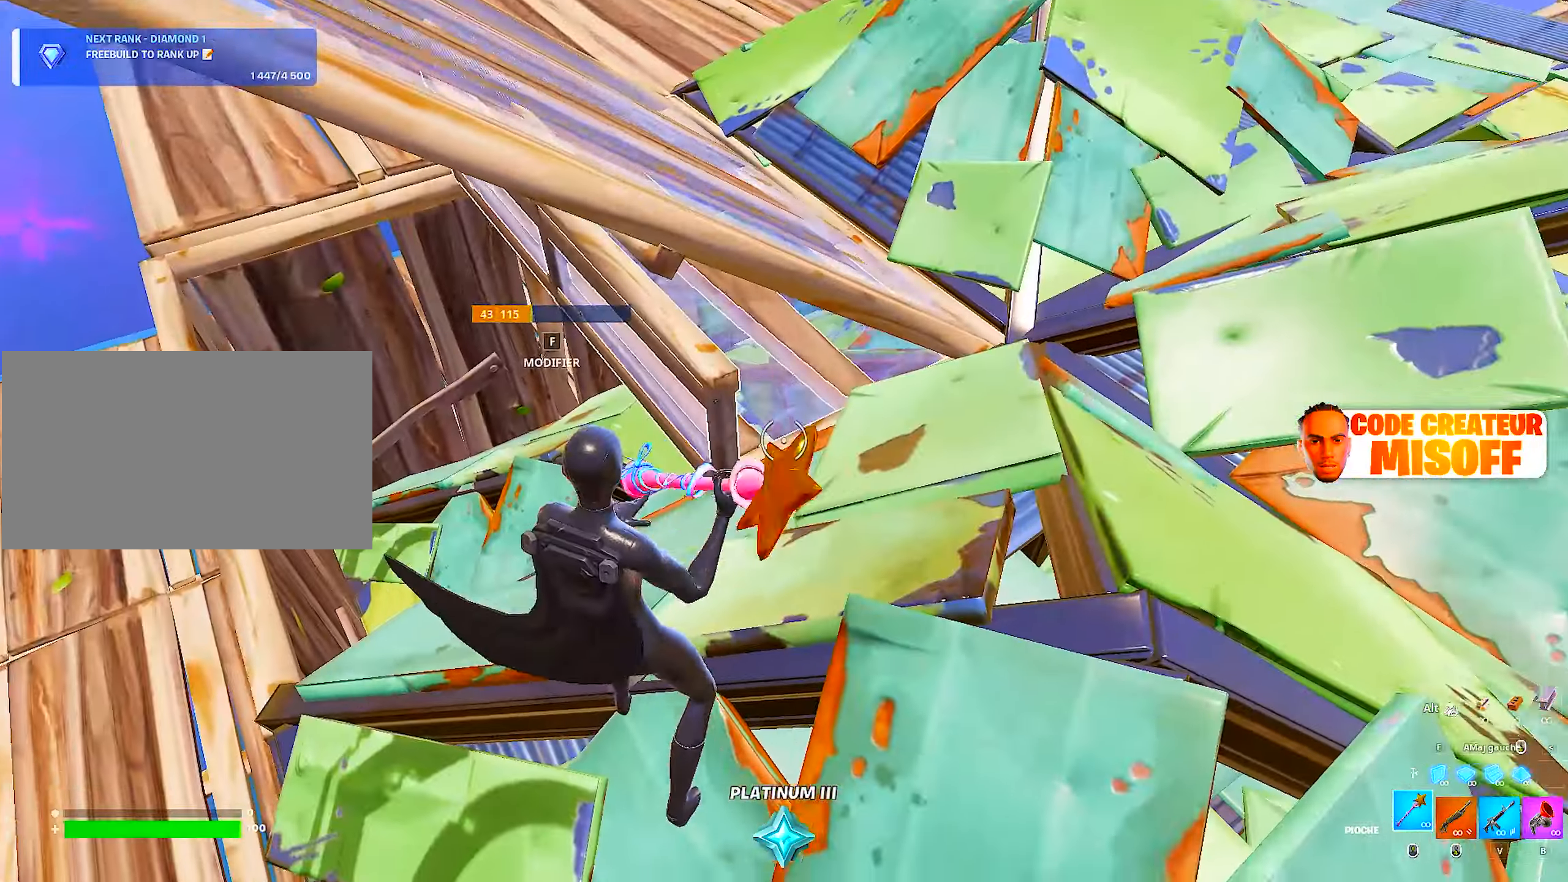
{"keys": ["q", "z"], "mouse": [], "mouse_move": "still", "events": [[34, "z", "down"]]}
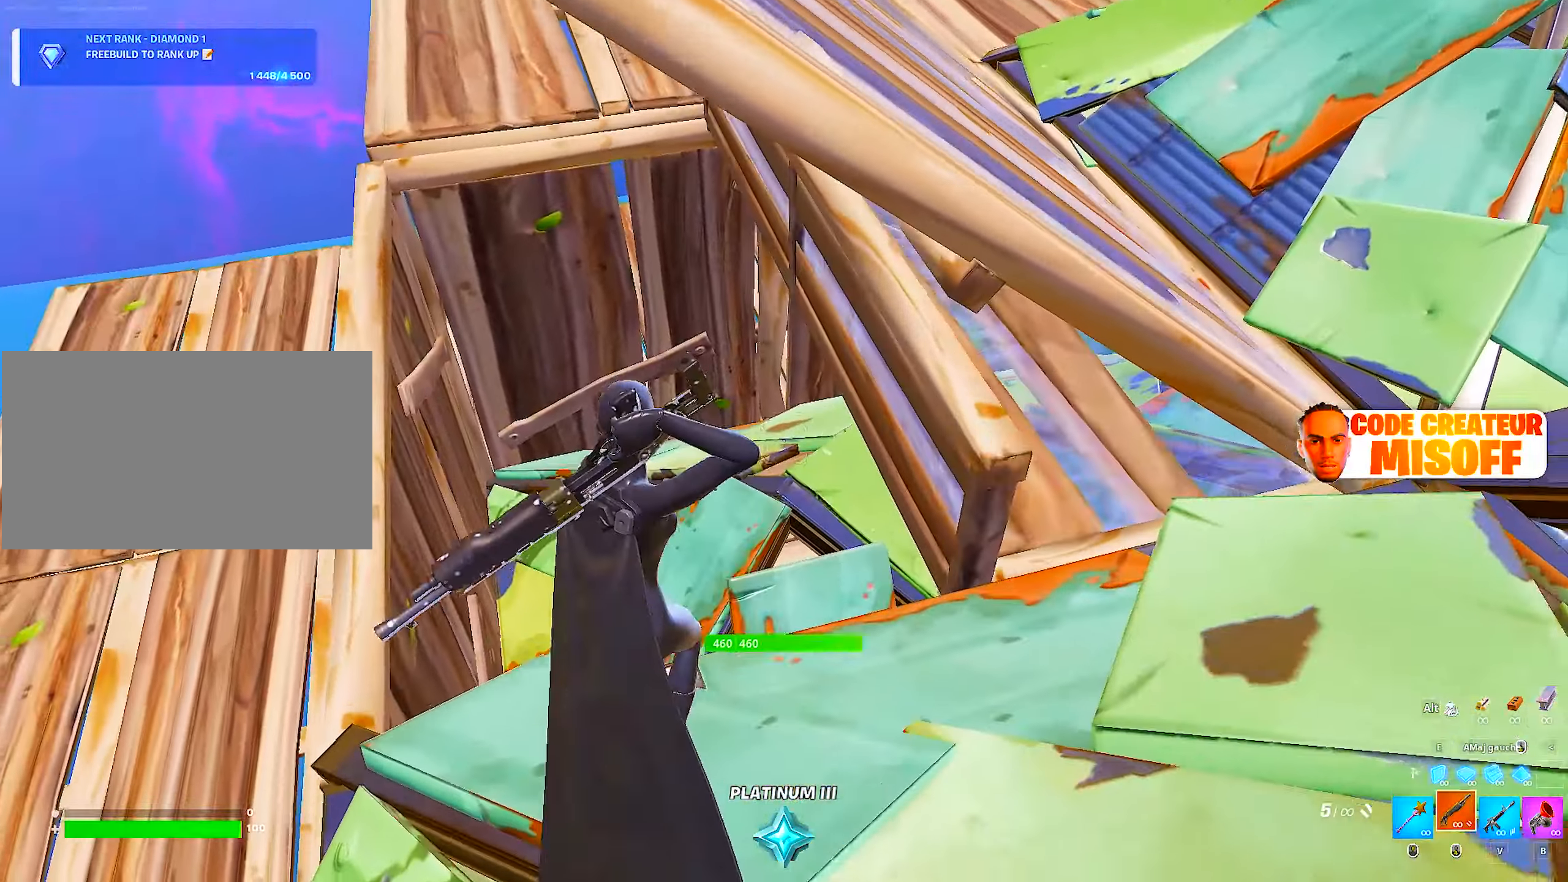
{"keys": ["q", "z"], "mouse": ["wheel"], "mouse_move": "up-right", "events": [[100, "q", "up"], [334, "q", "down"], [367, "mouse_wheel", "down"]]}
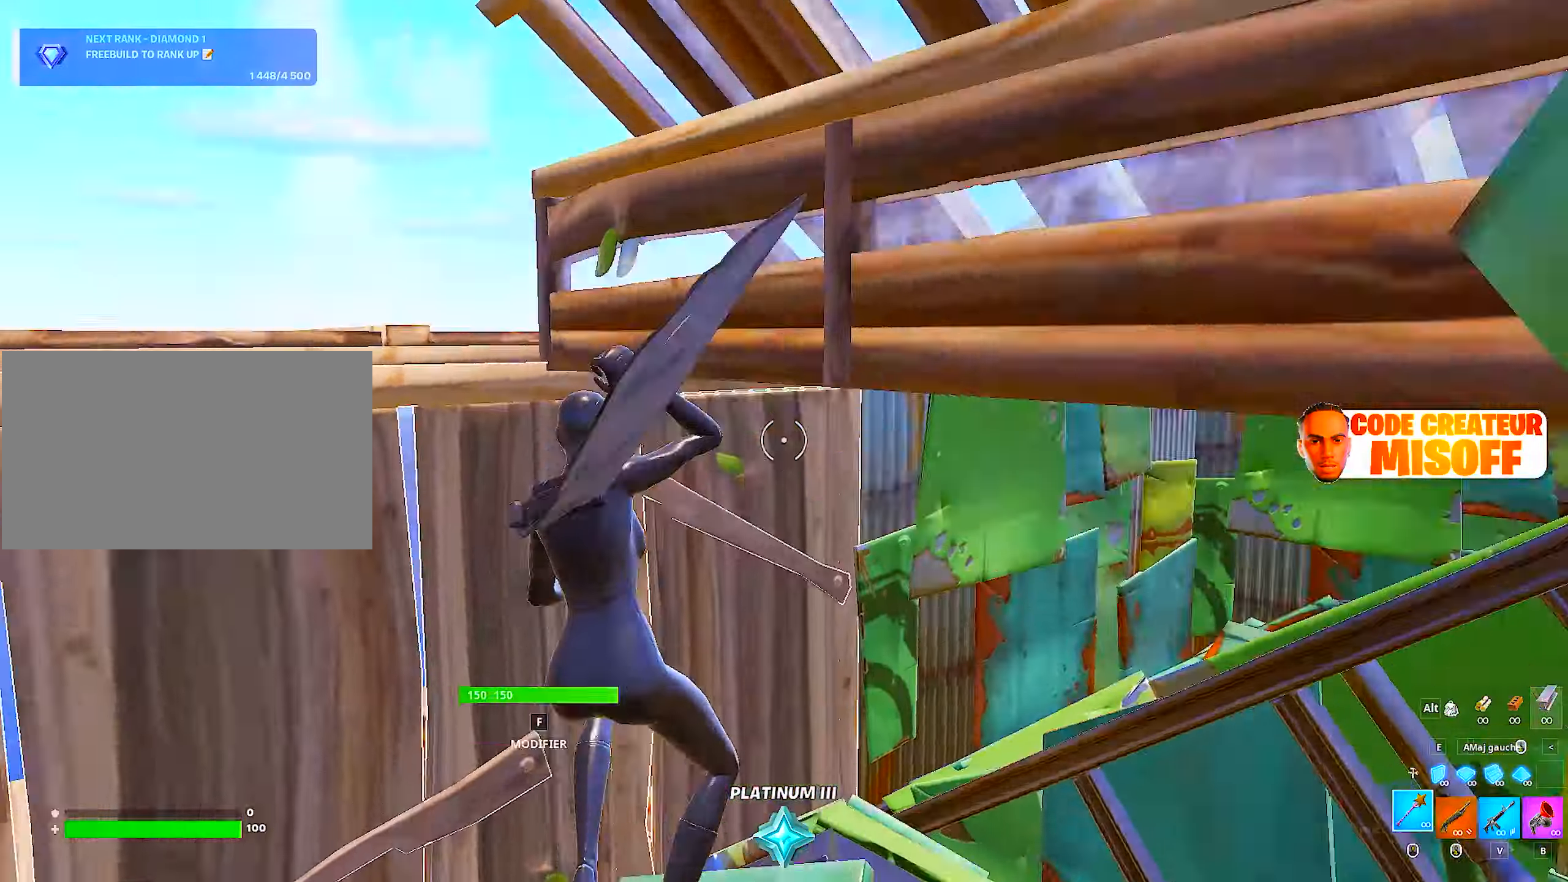
{"keys": ["d"], "mouse": [], "mouse_move": "down", "events": [[17, "mouse_wheel", "up"], [117, "z", "up"], [300, "mouse_wheel", "down"], [384, "s", "down"], [434, "d", "down"], [434, "q", "up"], [484, "mouse_wheel", "up"], [484, "s", "up"]]}
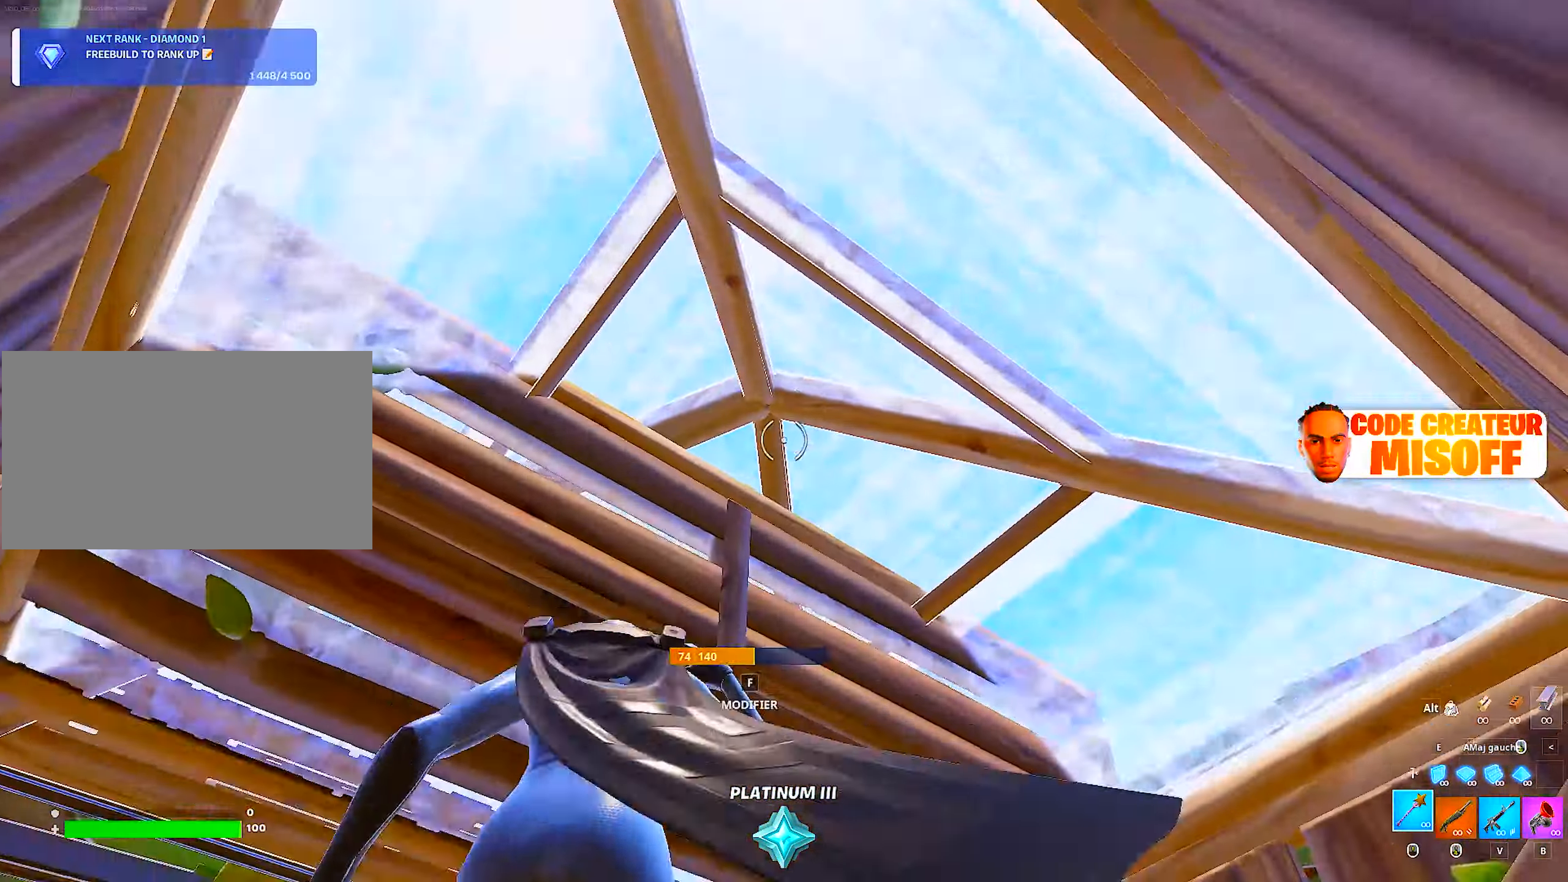
{"keys": ["ctrl", "q"], "mouse": [], "mouse_move": "down", "events": [[167, "q", "down"], [217, "d", "up"], [267, "mouse_wheel", "down"], [367, "ctrl", "down"], [367, "mouse_wheel", "up"]]}
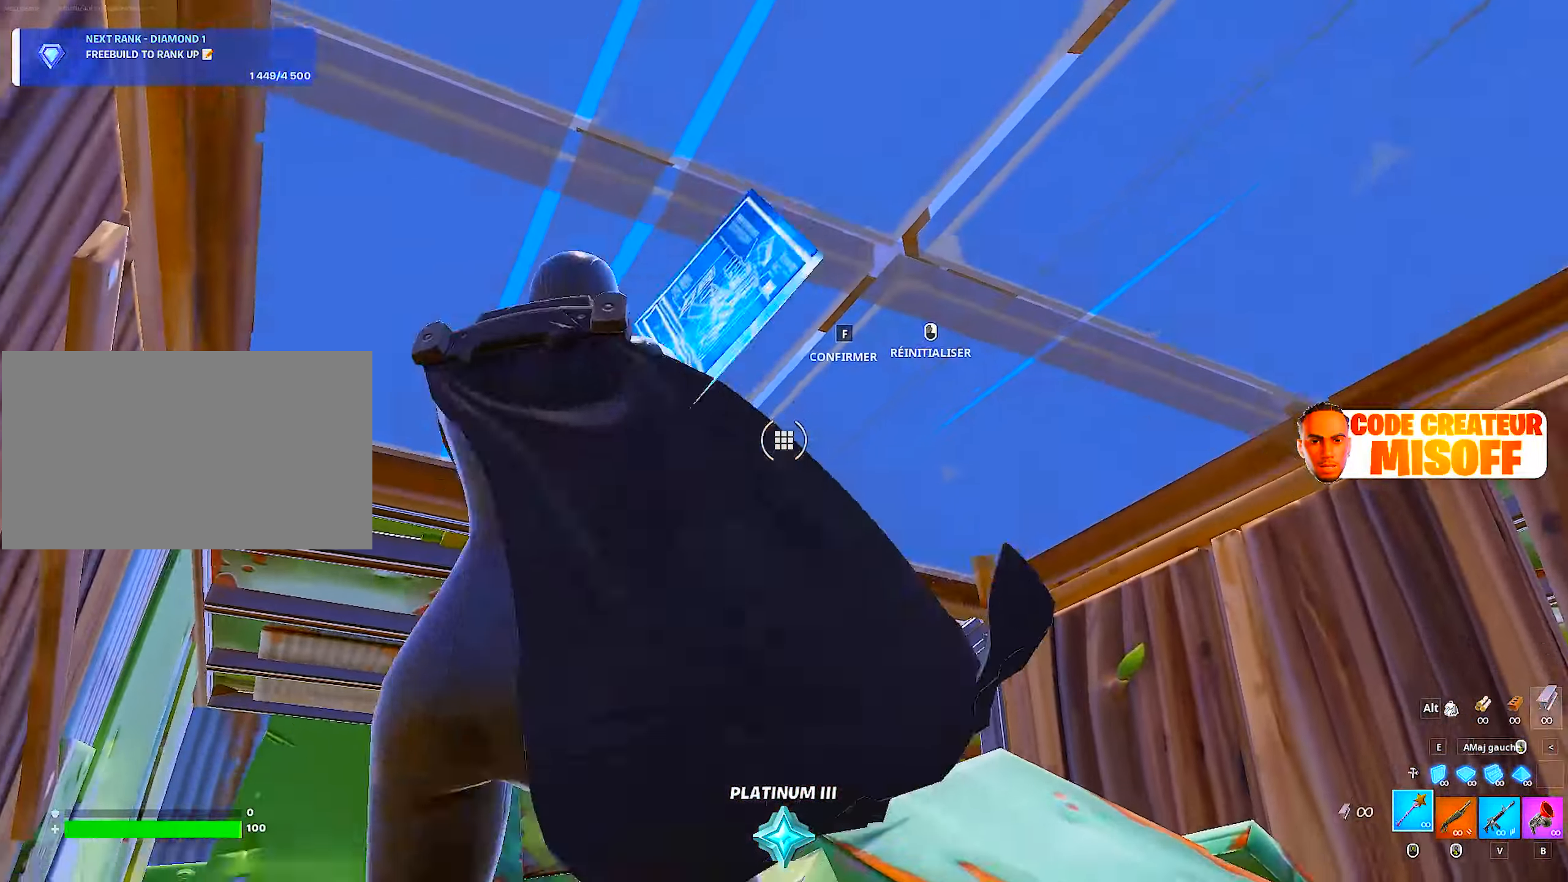
{"keys": ["z"], "mouse": [], "mouse_move": "left", "events": [[50, "ctrl", "up"], [50, "d", "down"], [134, "q", "up"], [134, "space", "down"], [134, "z", "down"], [150, "d", "up"], [250, "space", "up"], [284, "mouse_wheel", "down"], [484, "mouse_wheel", "up"]]}